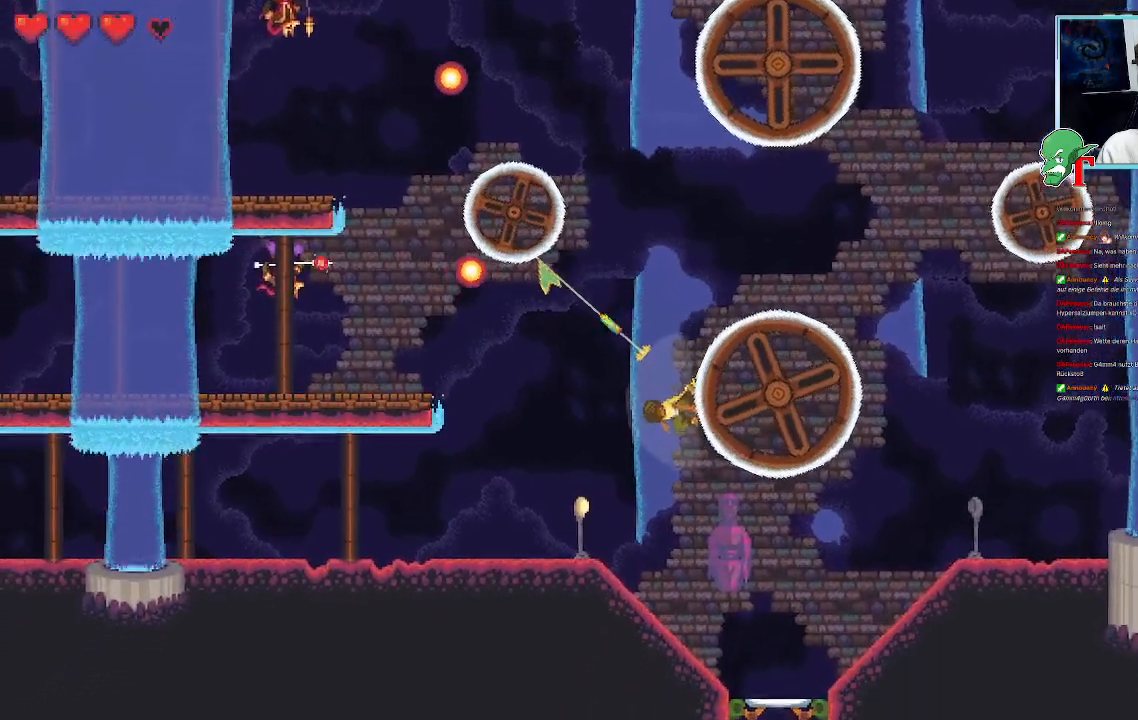
Gameplay with a controller (PlayStation layout); each line is a JSON object with the inputs held at the frame after it (dt_ms = milliseconds from this image to that frame). "events" lists button and stick changes between this image and that frame as [ms after this image, input, new state], when the widget could be followed in between.
{"dt_ms": 504, "buttons": [], "left_stick": "up-left", "right_stick": "center", "events": []}
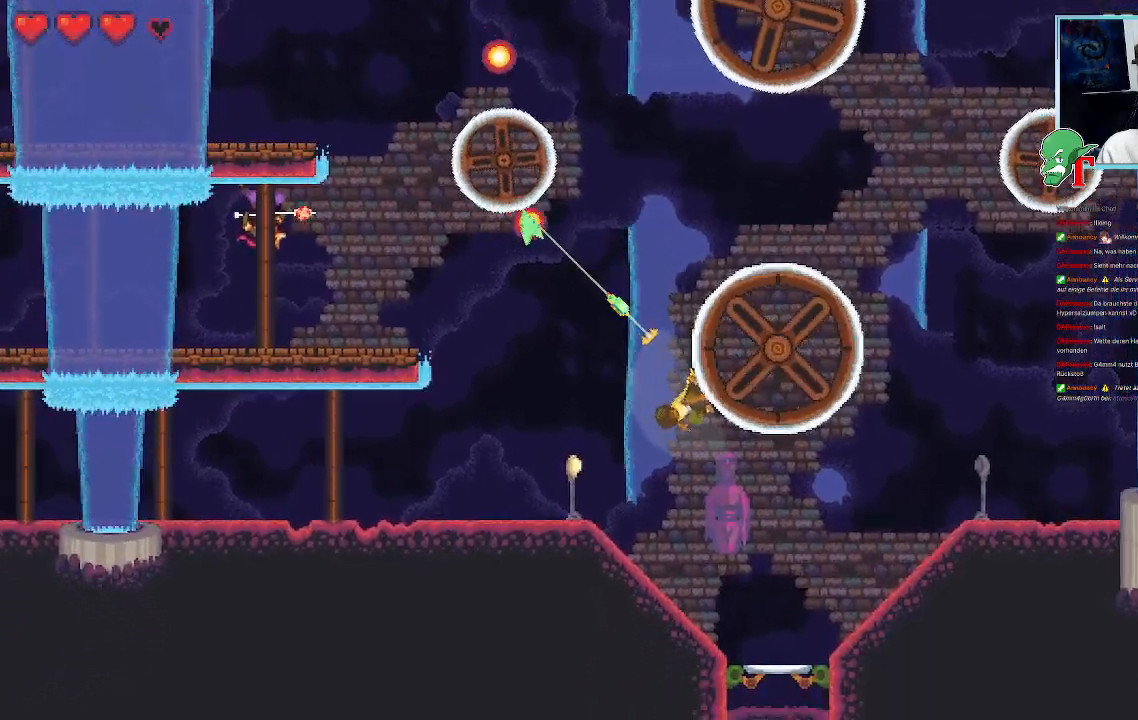
{"dt_ms": 503, "buttons": [], "left_stick": "up-left", "right_stick": "center", "events": []}
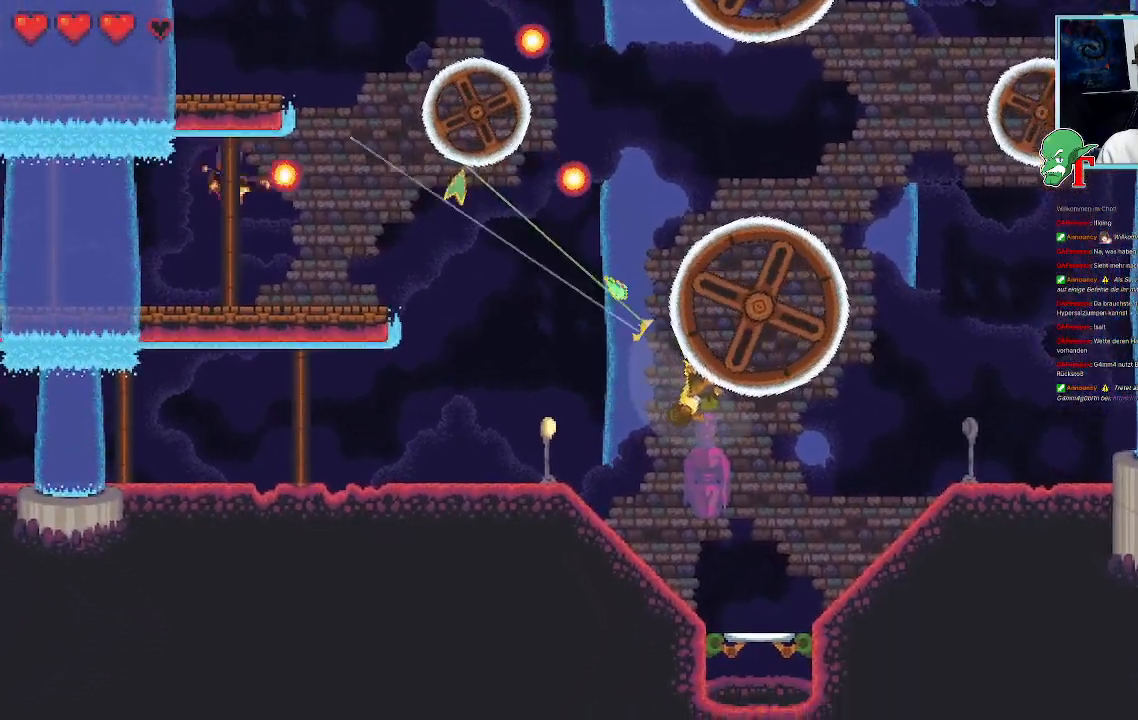
{"dt_ms": 991, "buttons": [], "left_stick": "center", "right_stick": "center", "events": [[504, "left_stick", "center"]]}
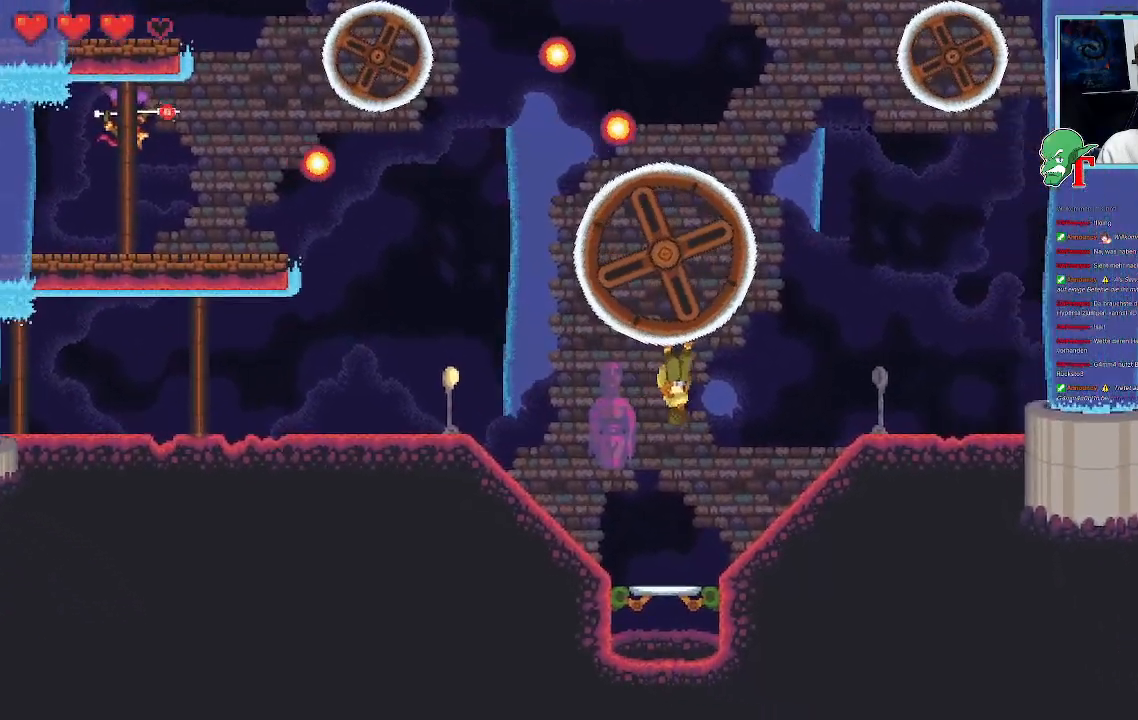
{"dt_ms": 504, "buttons": [], "left_stick": "center", "right_stick": "center", "events": []}
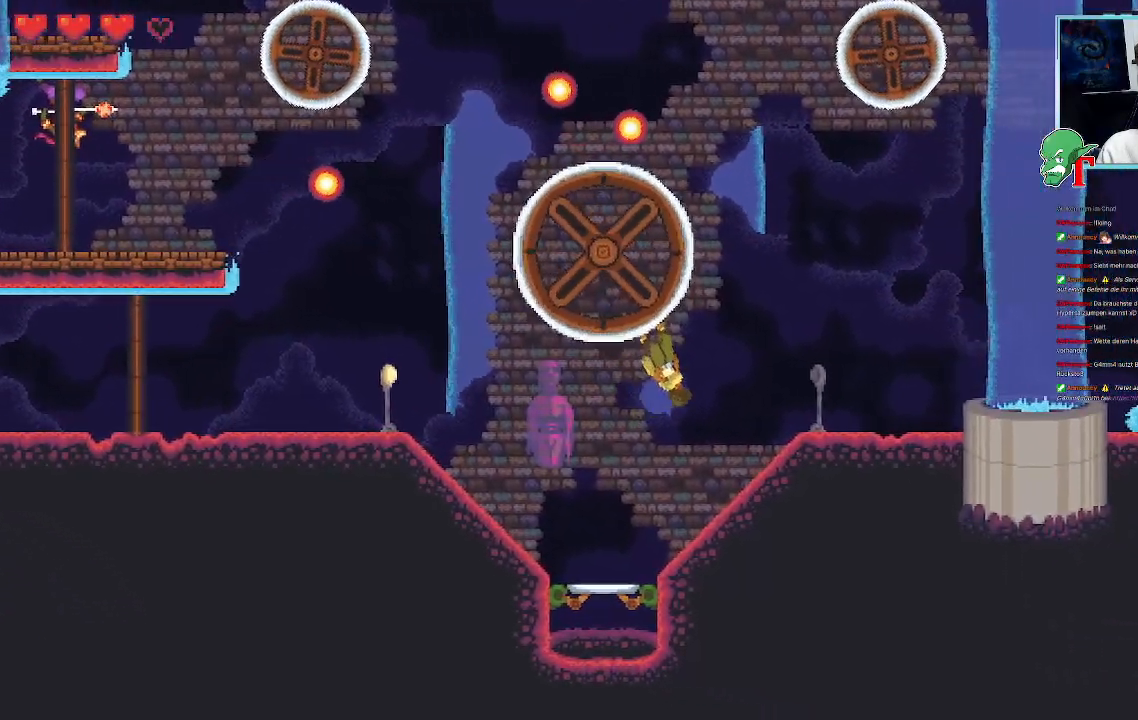
{"dt_ms": 503, "buttons": [], "left_stick": "up-right", "right_stick": "center", "events": [[218, "left_stick", "up-right"]]}
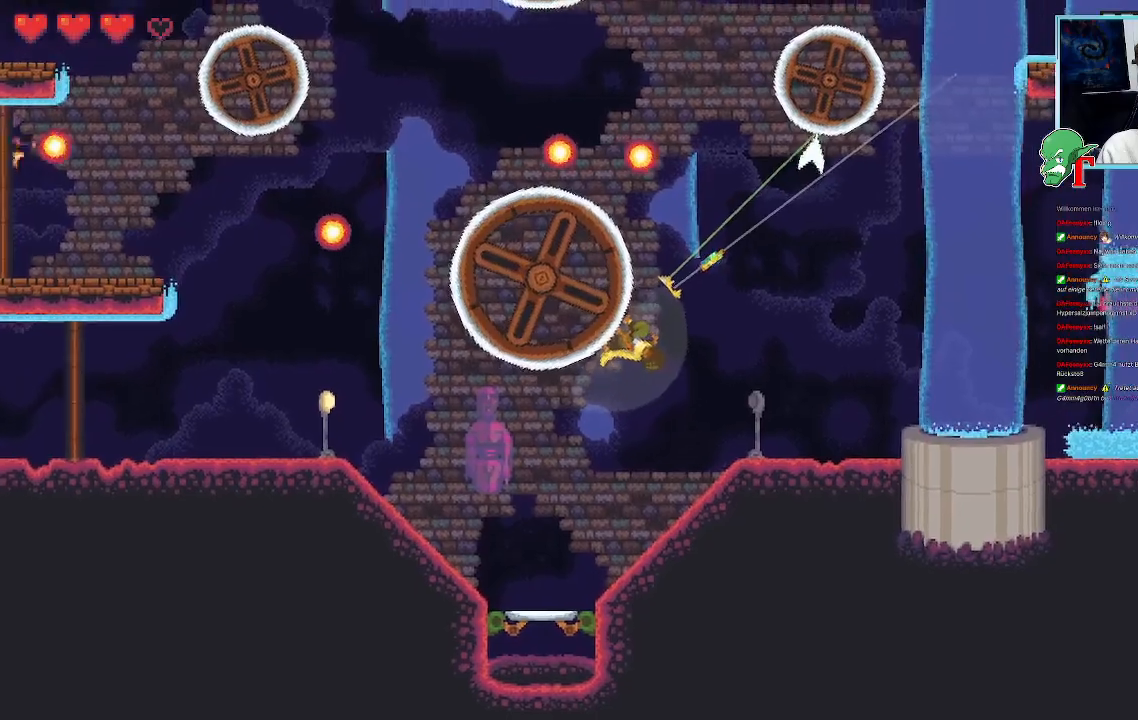
{"dt_ms": 487, "buttons": [], "left_stick": "up-right", "right_stick": "center", "events": []}
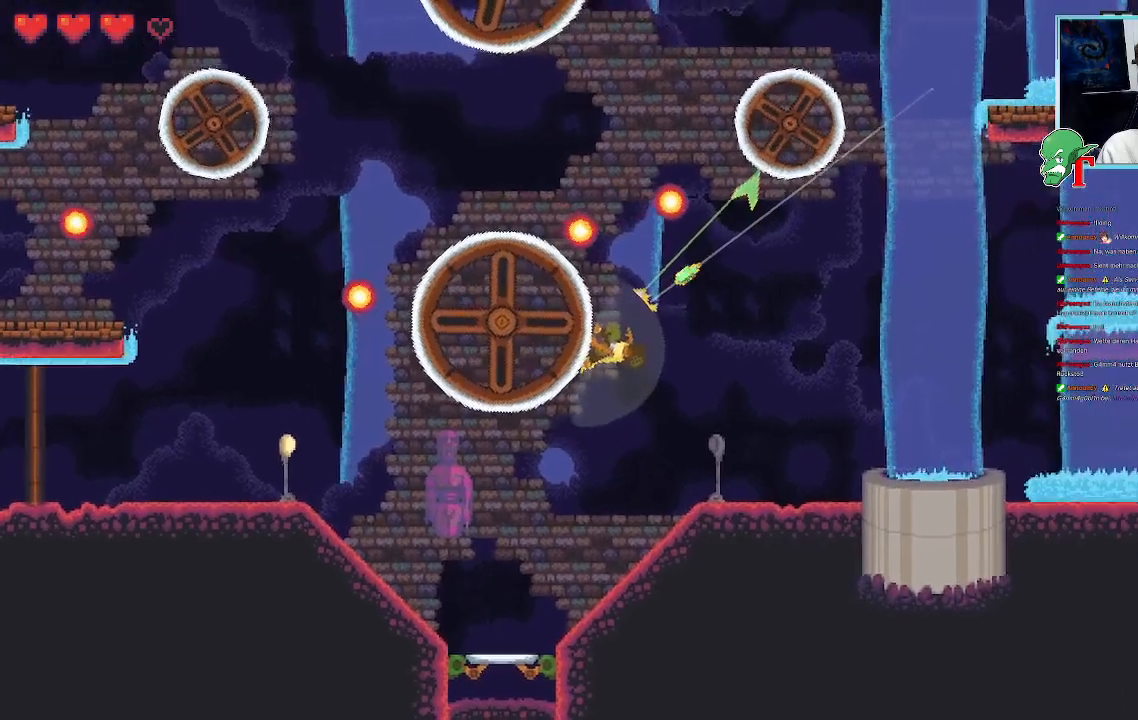
{"dt_ms": 504, "buttons": ["CROSS"], "left_stick": "up-right", "right_stick": "center", "events": [[118, "CROSS", "down"], [269, "CROSS", "up"], [437, "CROSS", "down"]]}
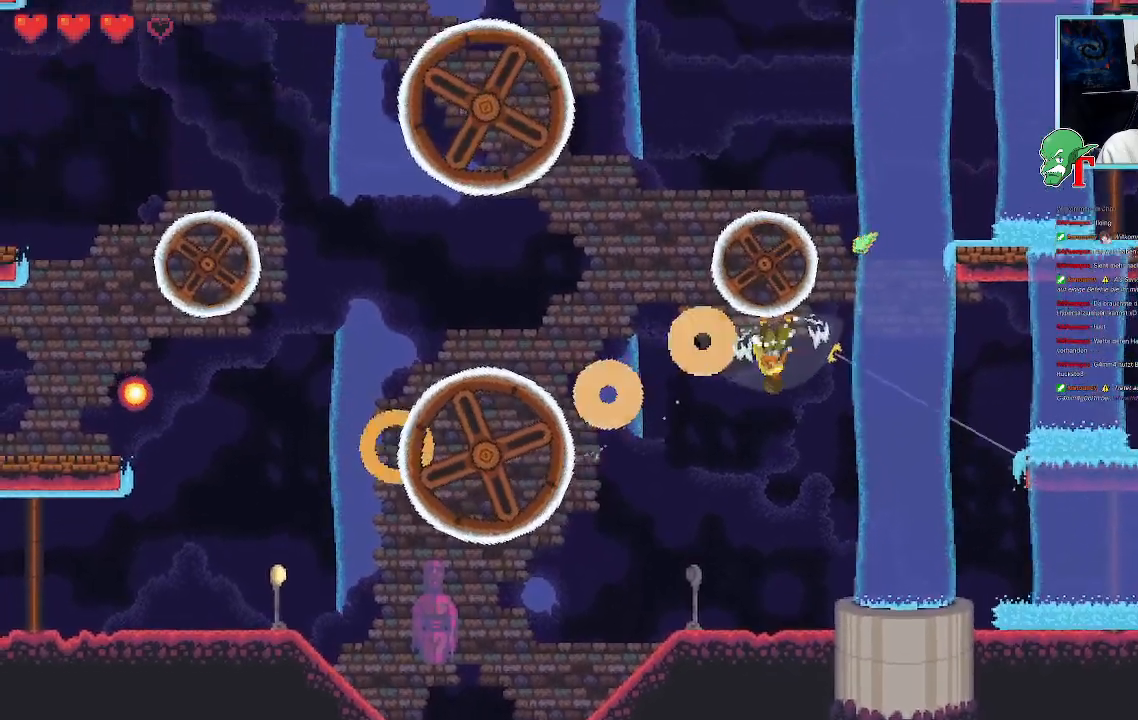
{"dt_ms": 504, "buttons": [], "left_stick": "up-left", "right_stick": "center", "events": [[118, "CROSS", "up"], [420, "left_stick", "up-left"]]}
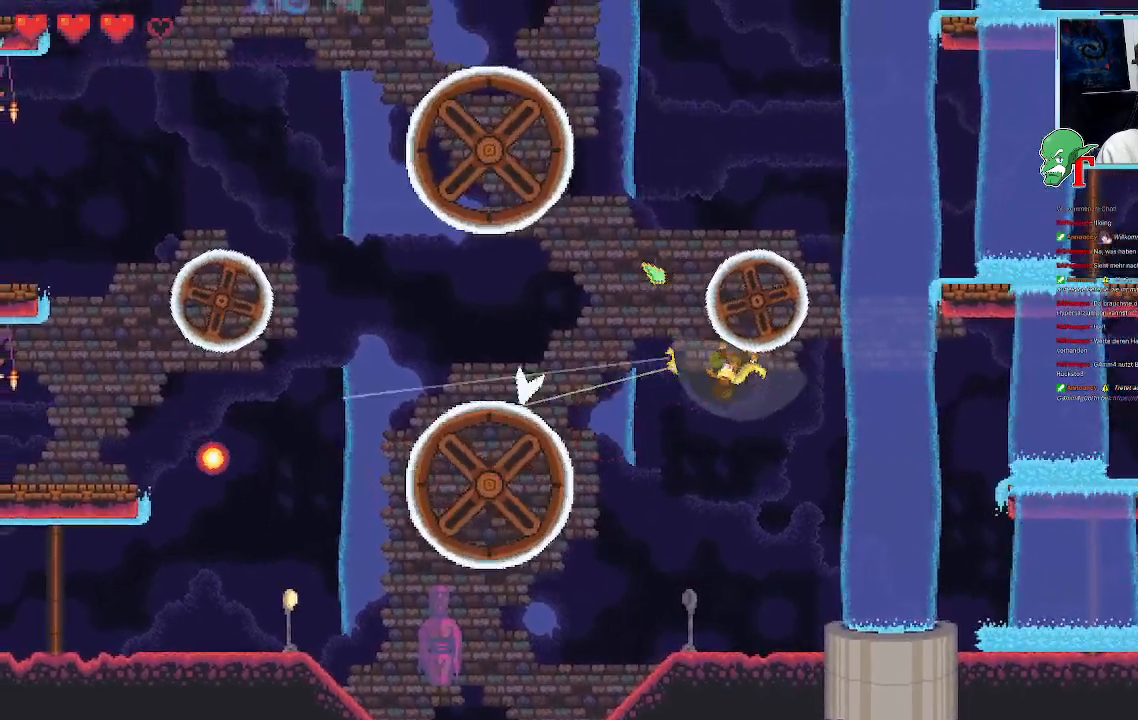
{"dt_ms": 504, "buttons": [], "left_stick": "up", "right_stick": "center", "events": [[437, "left_stick", "up"]]}
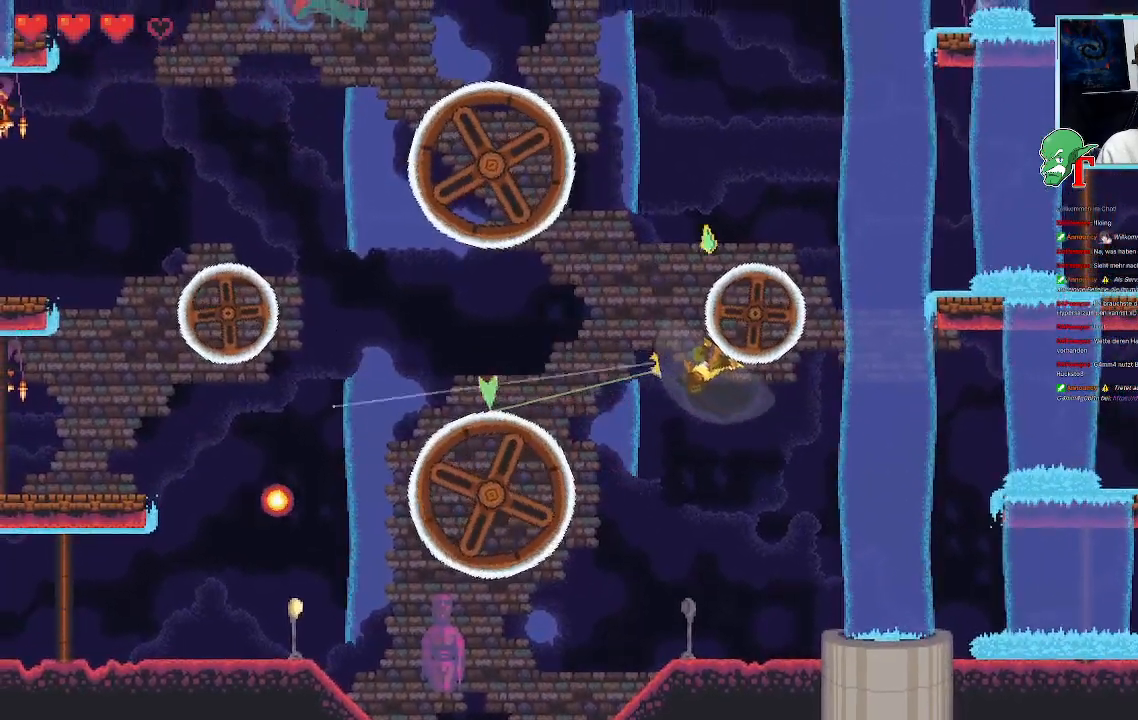
{"dt_ms": 503, "buttons": [], "left_stick": "up-left", "right_stick": "center", "events": [[285, "left_stick", "up-left"]]}
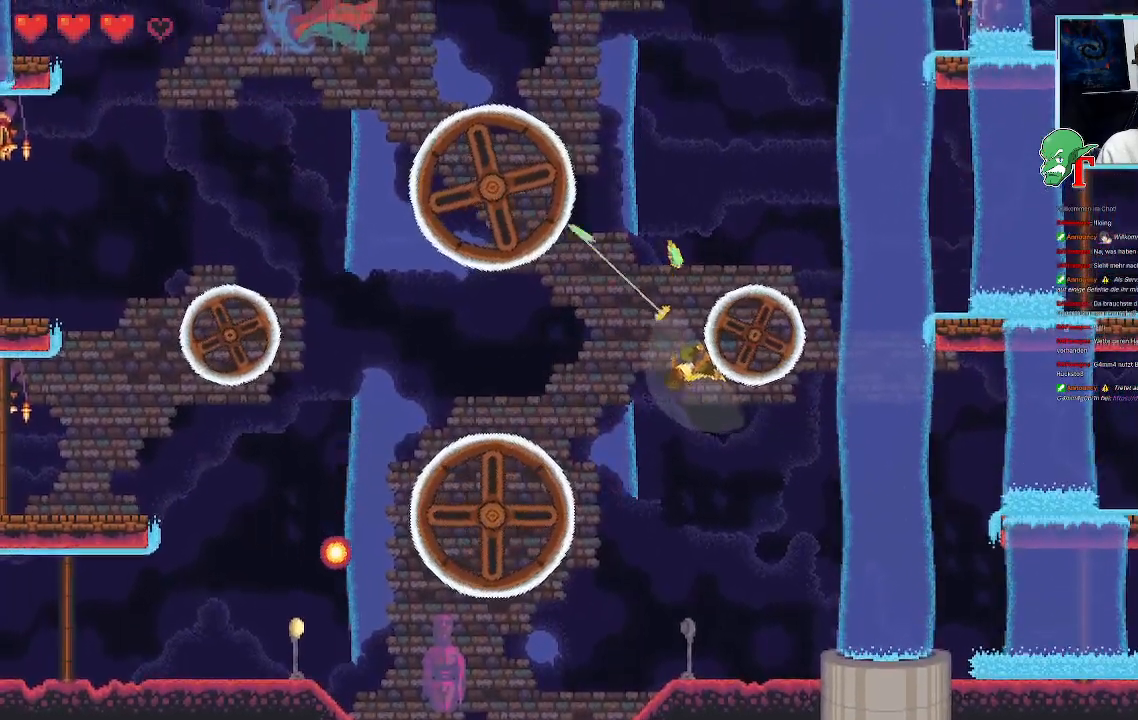
{"dt_ms": 487, "buttons": [], "left_stick": "up-left", "right_stick": "center", "events": []}
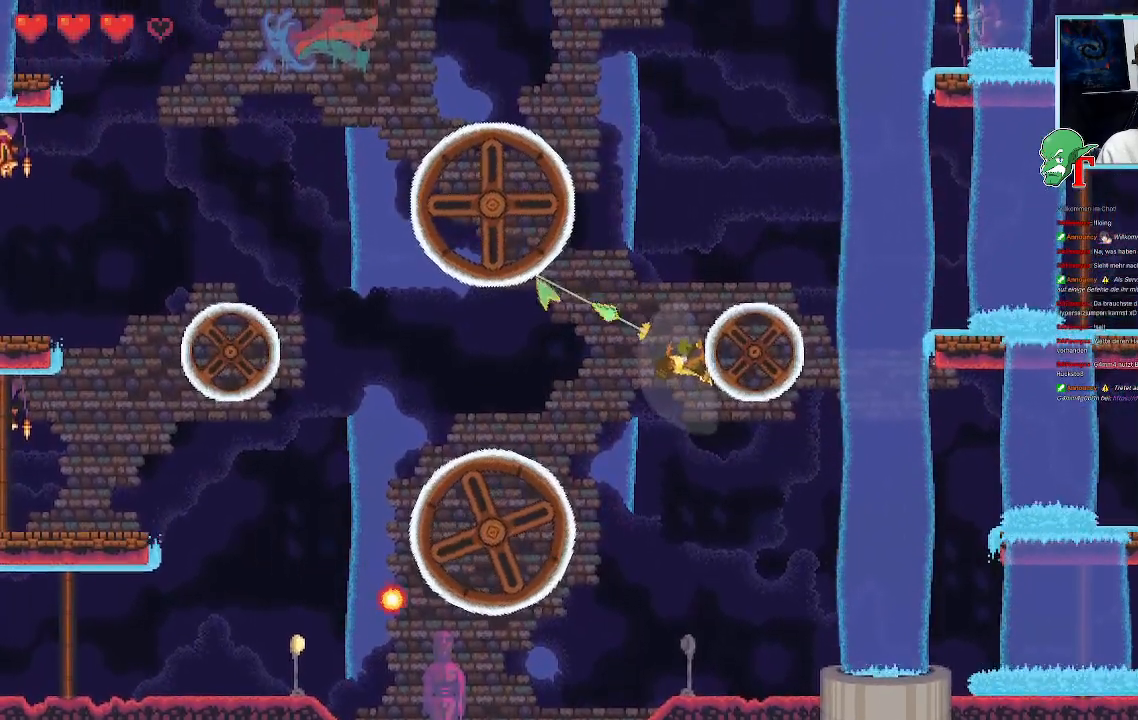
{"dt_ms": 504, "buttons": [], "left_stick": "left", "right_stick": "center", "events": [[101, "CROSS", "down"], [303, "CROSS", "up"], [303, "left_stick", "left"]]}
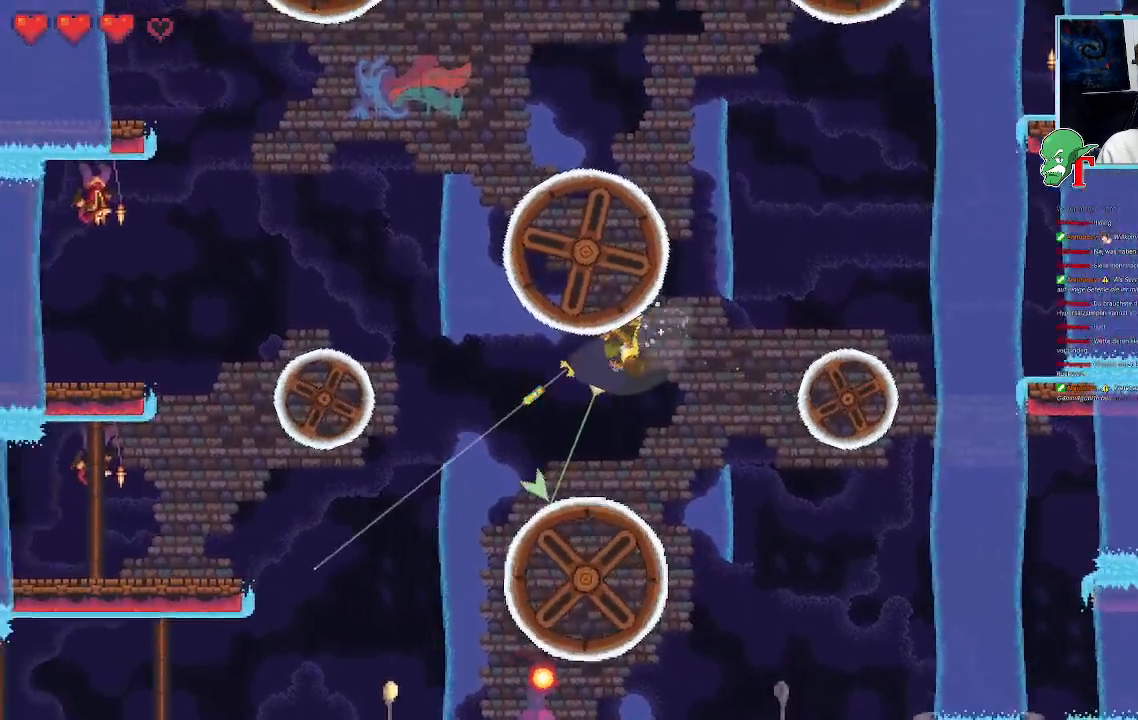
{"dt_ms": 504, "buttons": [], "left_stick": "up-left", "right_stick": "center", "events": [[17, "CROSS", "down"], [185, "CROSS", "up"], [269, "left_stick", "up-left"], [353, "CROSS", "down"], [504, "CROSS", "up"]]}
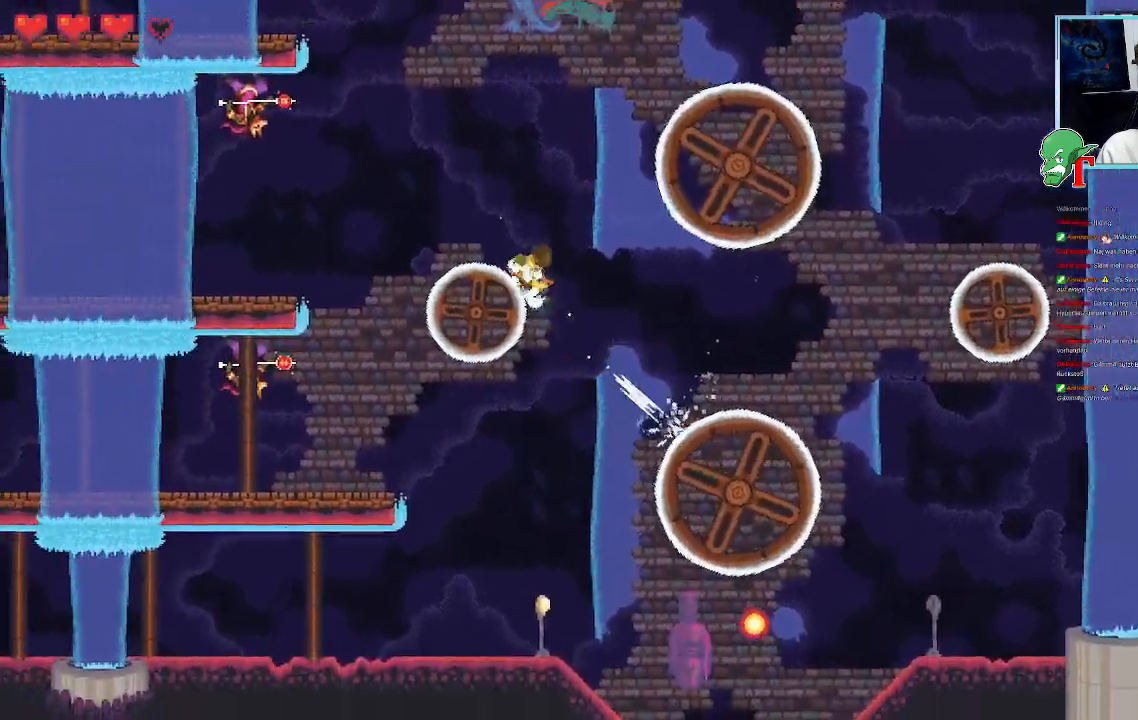
{"dt_ms": 504, "buttons": ["SQUARE"], "left_stick": "up-left", "right_stick": "center", "events": [[117, "SQUARE", "down"], [134, "left_stick", "center"], [352, "left_stick", "up-left"]]}
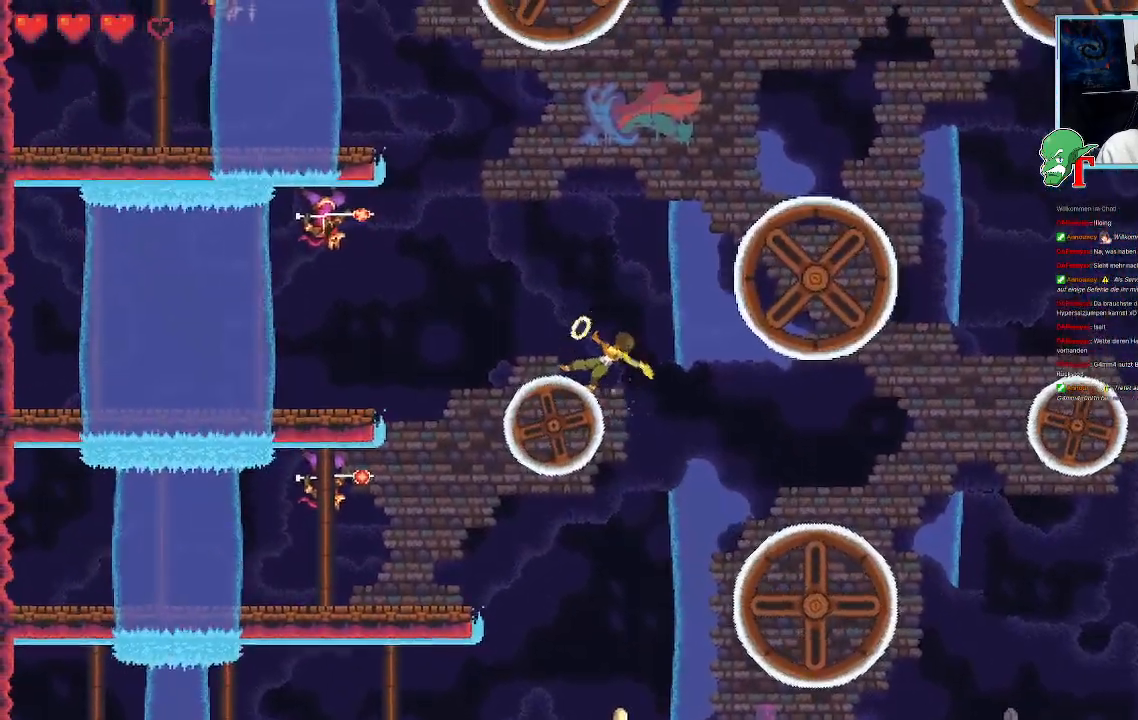
{"dt_ms": 487, "buttons": ["SQUARE"], "left_stick": "up-left", "right_stick": "center", "events": []}
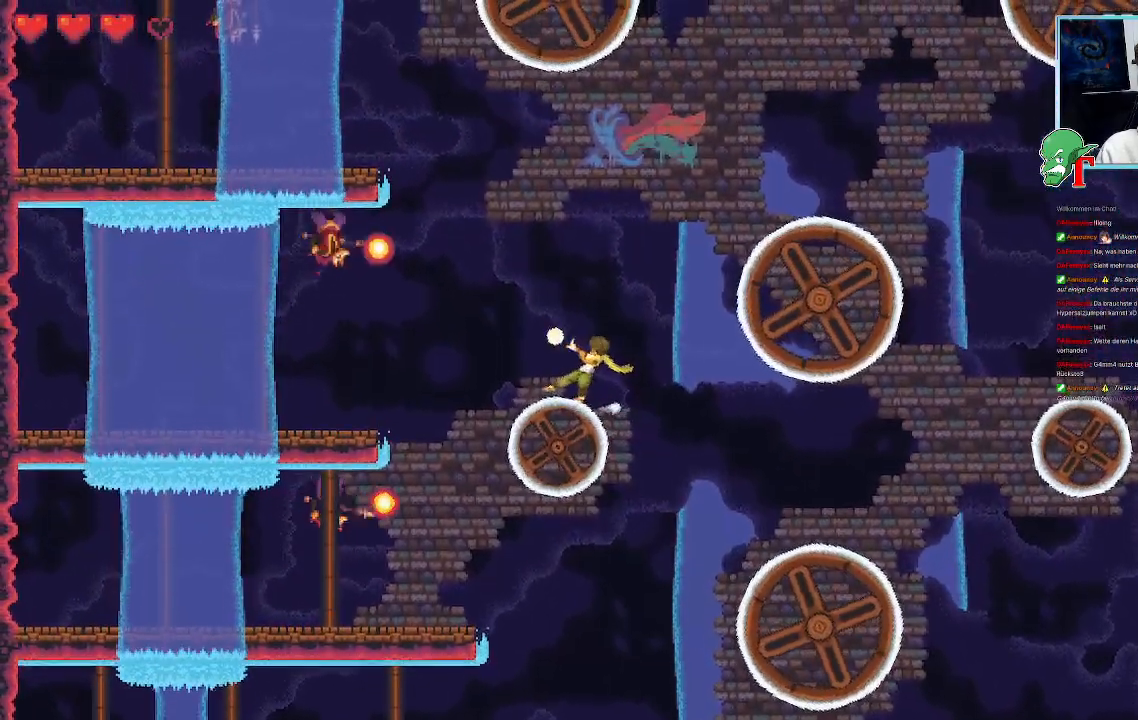
{"dt_ms": 503, "buttons": [], "left_stick": "up-right", "right_stick": "center", "events": [[50, "SQUARE", "up"], [319, "left_stick", "up-right"]]}
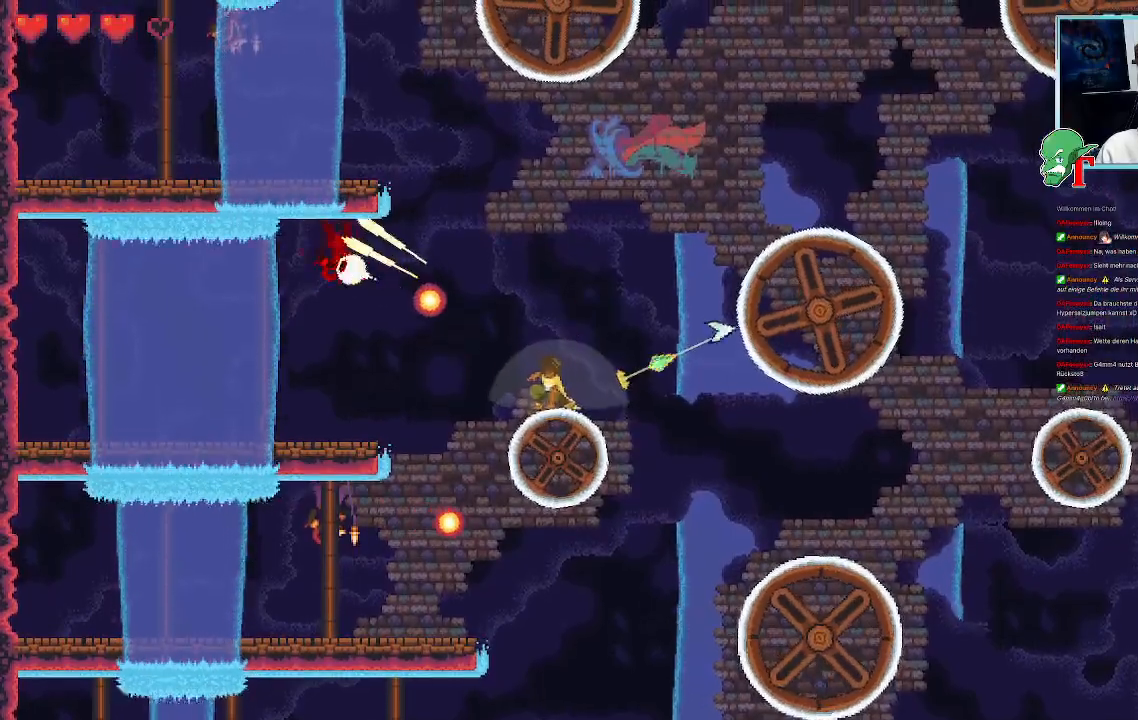
{"dt_ms": 504, "buttons": [], "left_stick": "up-right", "right_stick": "center", "events": [[135, "CROSS", "down"], [336, "CROSS", "up"]]}
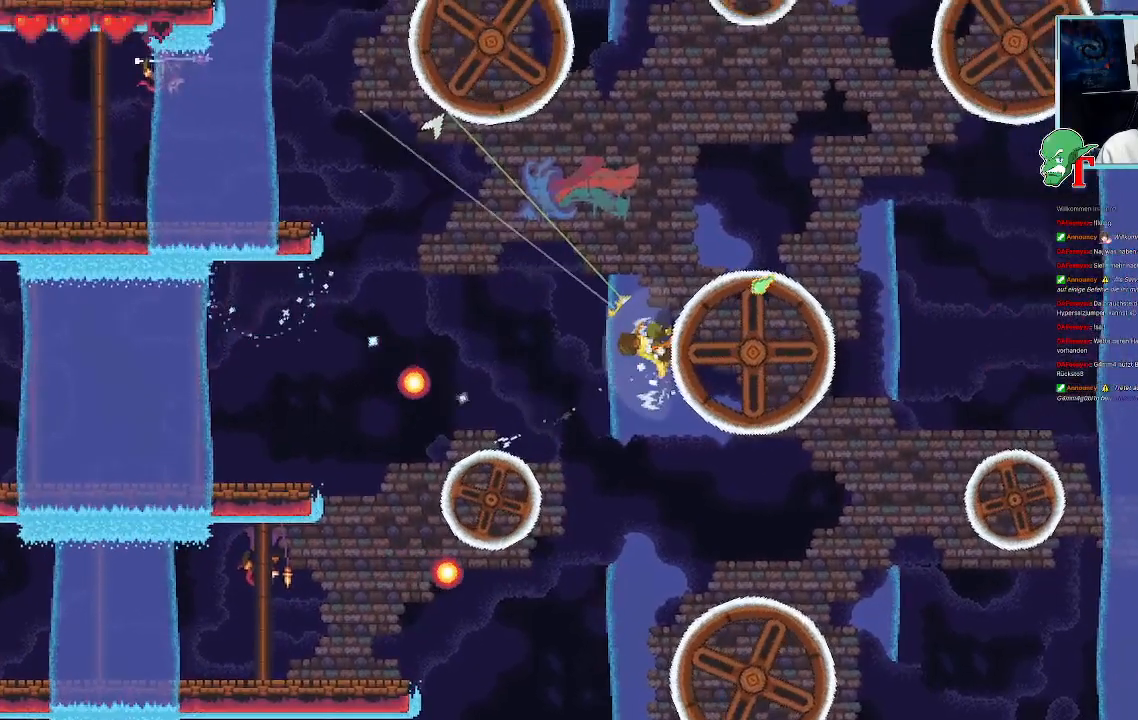
{"dt_ms": 504, "buttons": [], "left_stick": "down-left", "right_stick": "center", "events": [[101, "left_stick", "center"], [353, "left_stick", "down-left"]]}
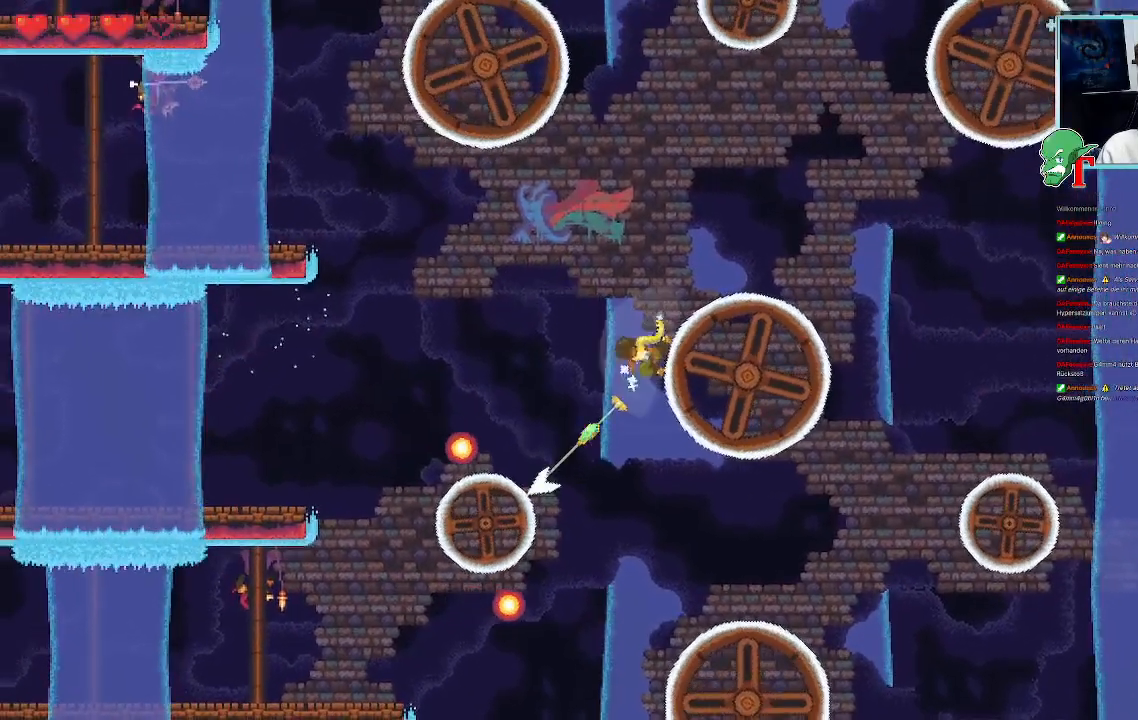
{"dt_ms": 504, "buttons": [], "left_stick": "down-left", "right_stick": "center", "events": []}
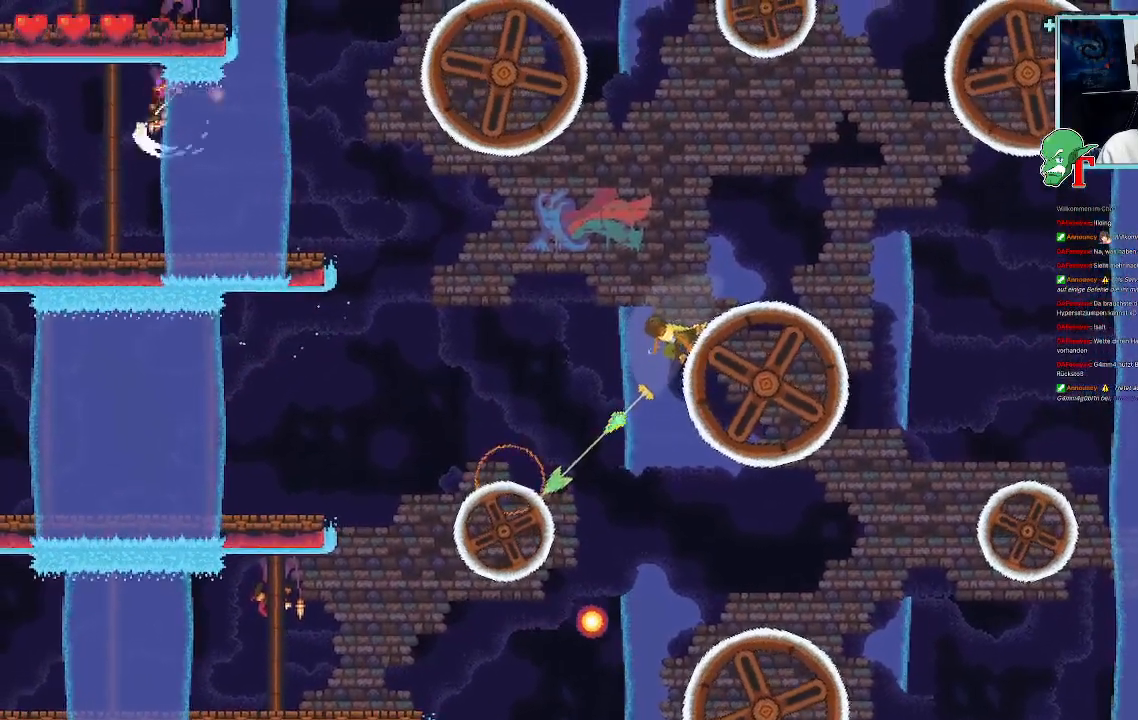
{"dt_ms": 486, "buttons": ["SQUARE"], "left_stick": "down-left", "right_stick": "center", "events": [[100, "CROSS", "down"], [201, "CROSS", "up"], [419, "SQUARE", "down"]]}
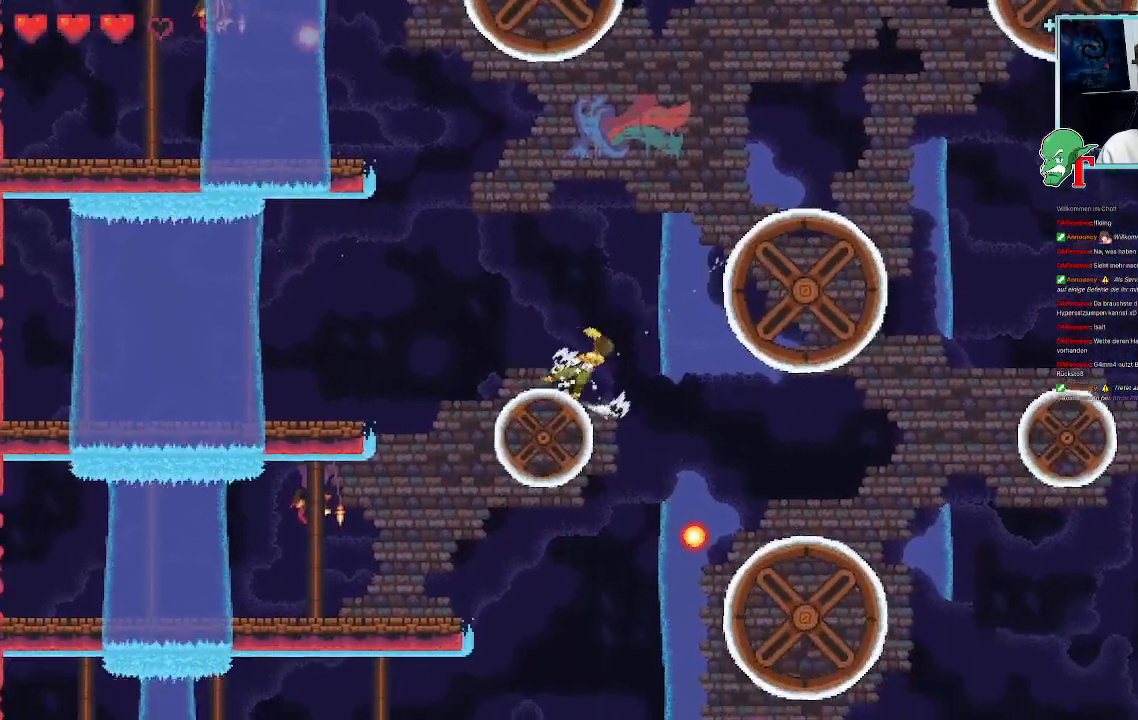
{"dt_ms": 504, "buttons": ["SQUARE"], "left_stick": "down-left", "right_stick": "center", "events": []}
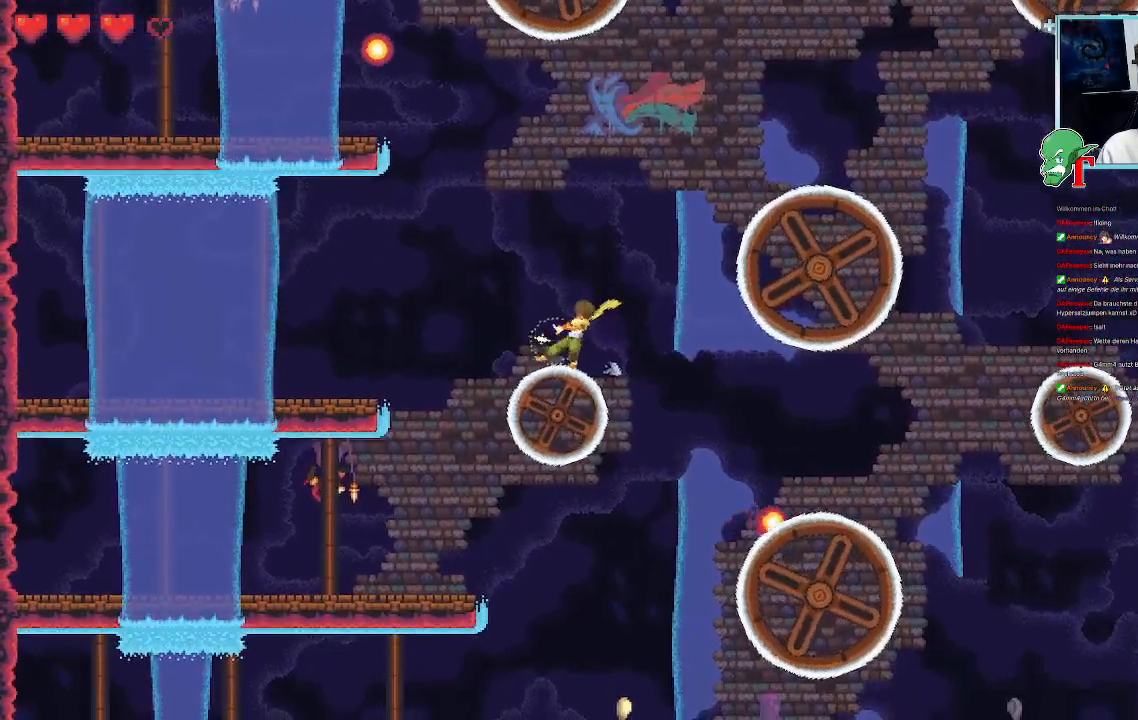
{"dt_ms": 504, "buttons": ["SQUARE"], "left_stick": "down-left", "right_stick": "center", "events": []}
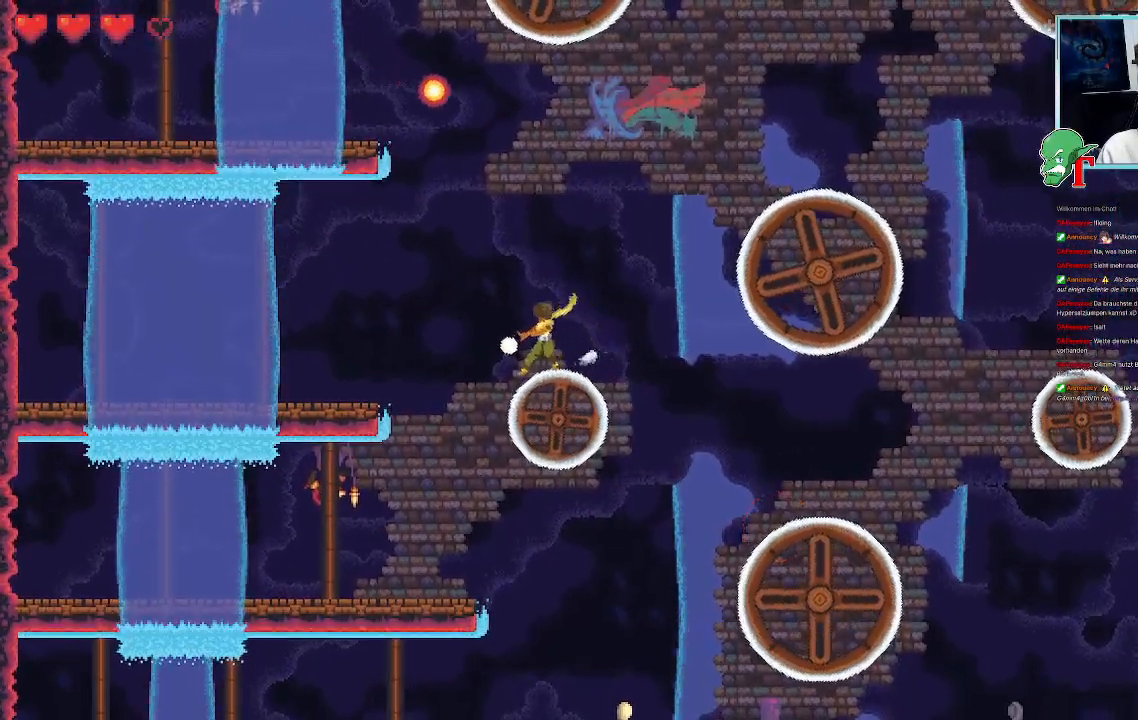
{"dt_ms": 504, "buttons": ["SQUARE"], "left_stick": "down-left", "right_stick": "center", "events": []}
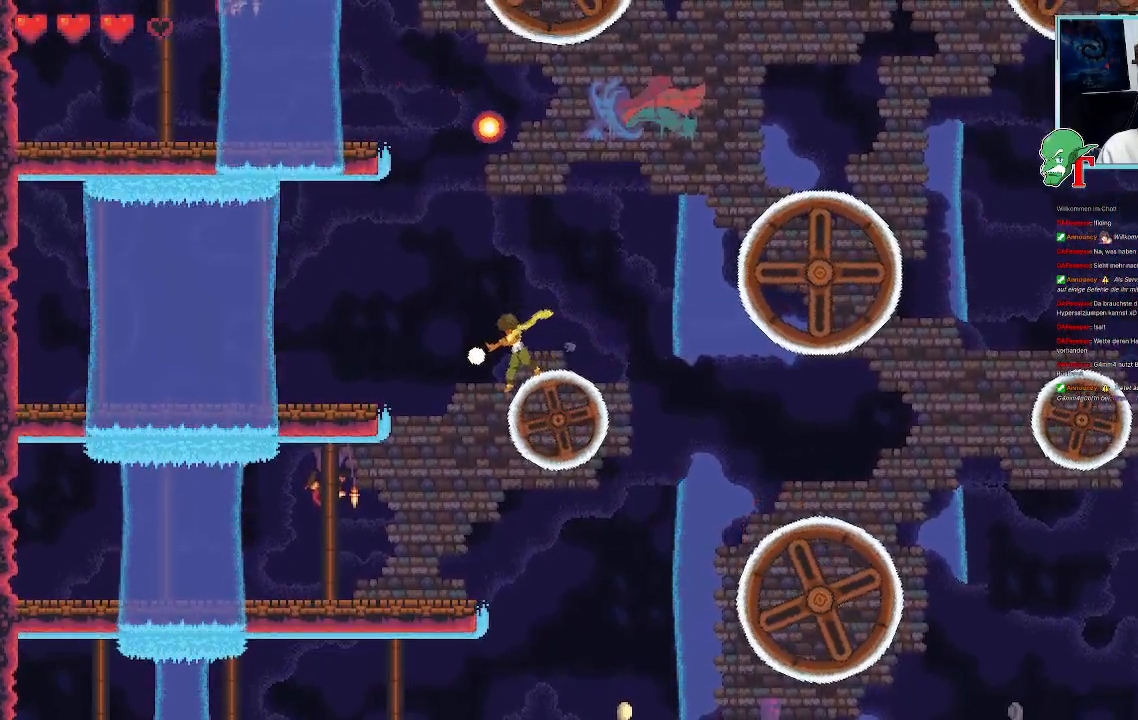
{"dt_ms": 487, "buttons": ["SQUARE"], "left_stick": "down-left", "right_stick": "center", "events": []}
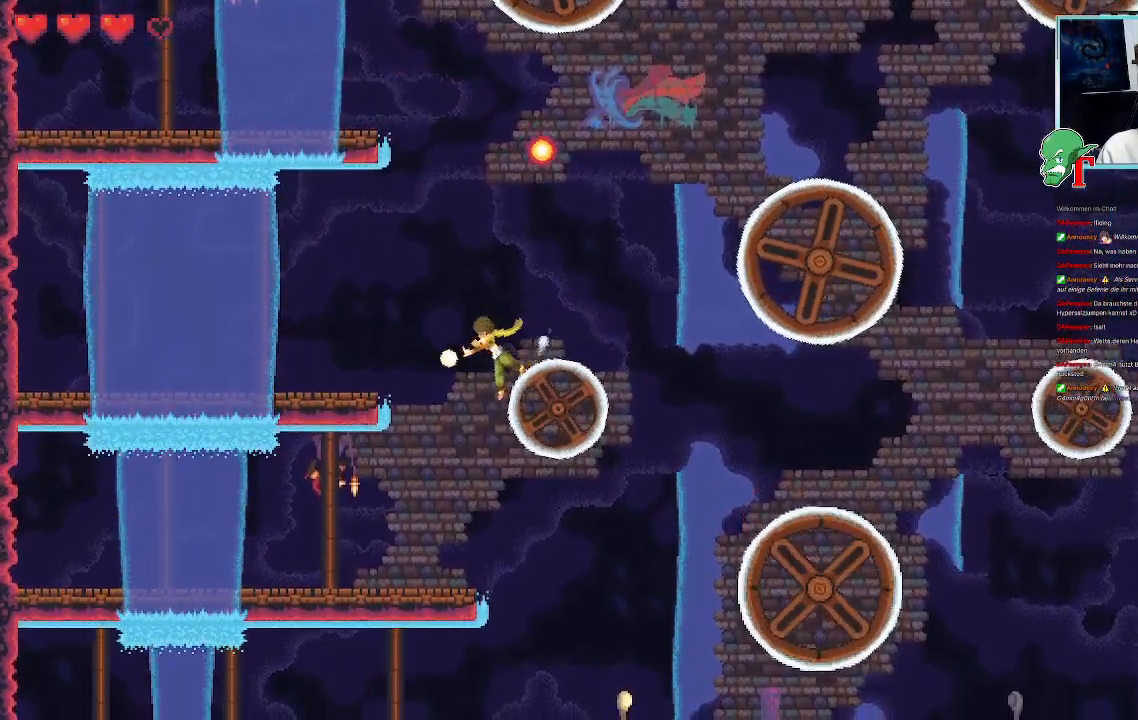
{"dt_ms": 503, "buttons": ["SQUARE"], "left_stick": "down-left", "right_stick": "center", "events": []}
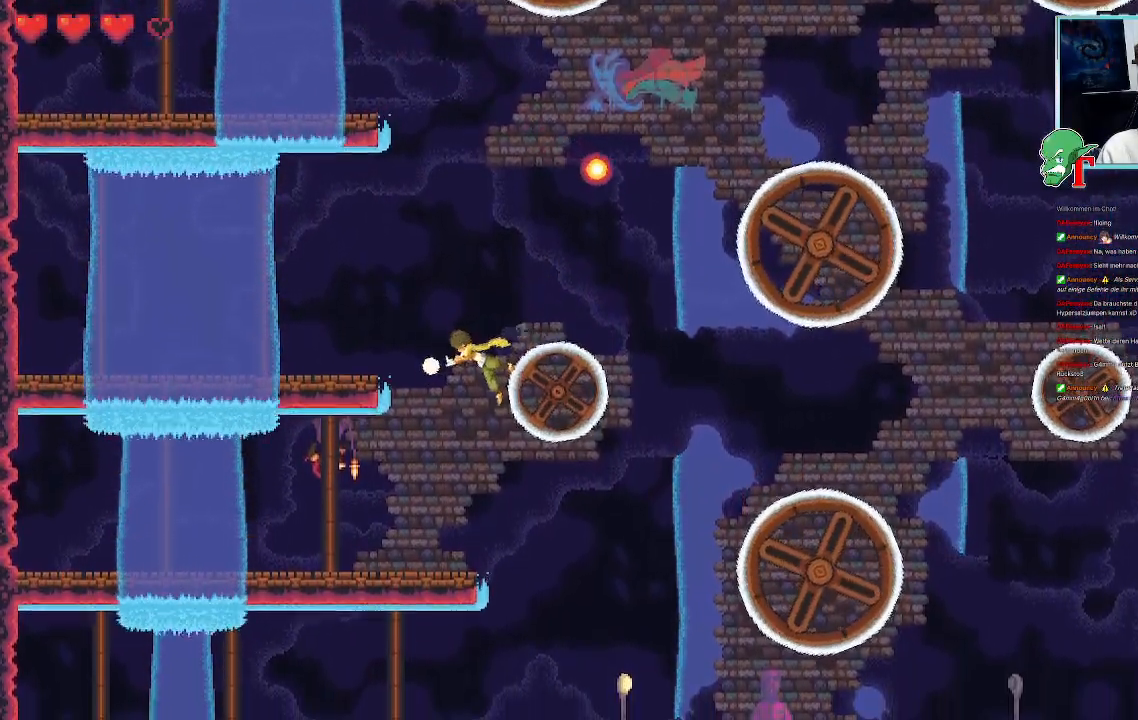
{"dt_ms": 504, "buttons": ["SQUARE"], "left_stick": "left", "right_stick": "center", "events": [[168, "left_stick", "left"]]}
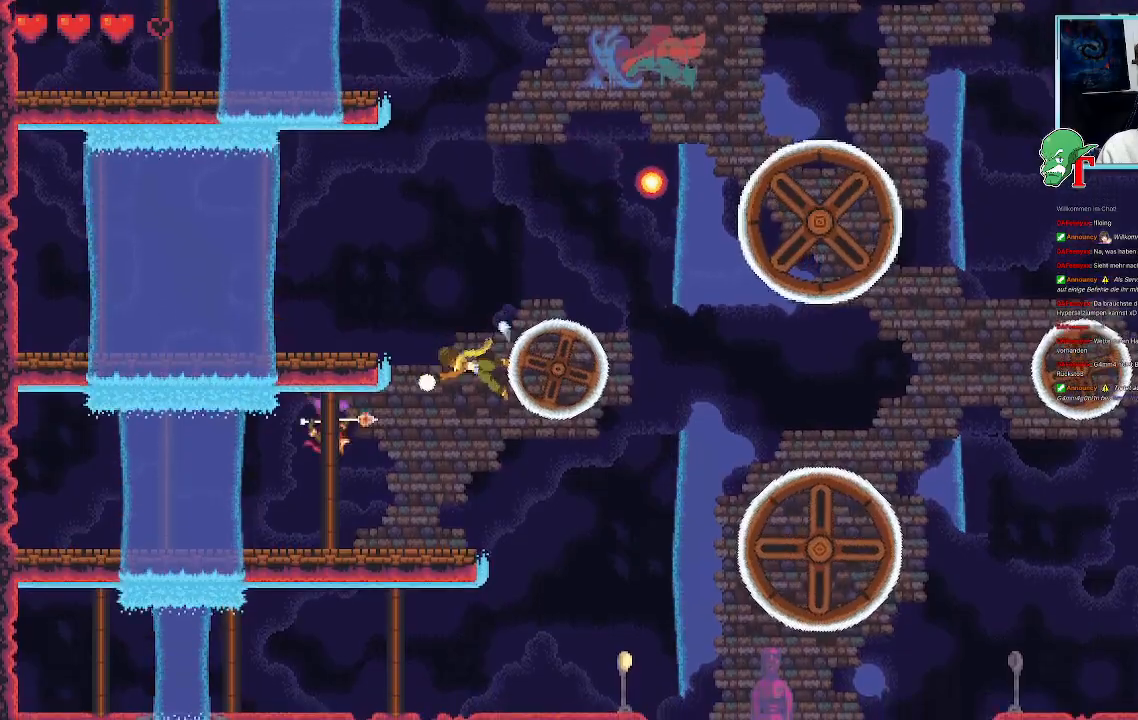
{"dt_ms": 504, "buttons": [], "left_stick": "down-left", "right_stick": "center", "events": [[134, "SQUARE", "up"], [403, "left_stick", "down-left"]]}
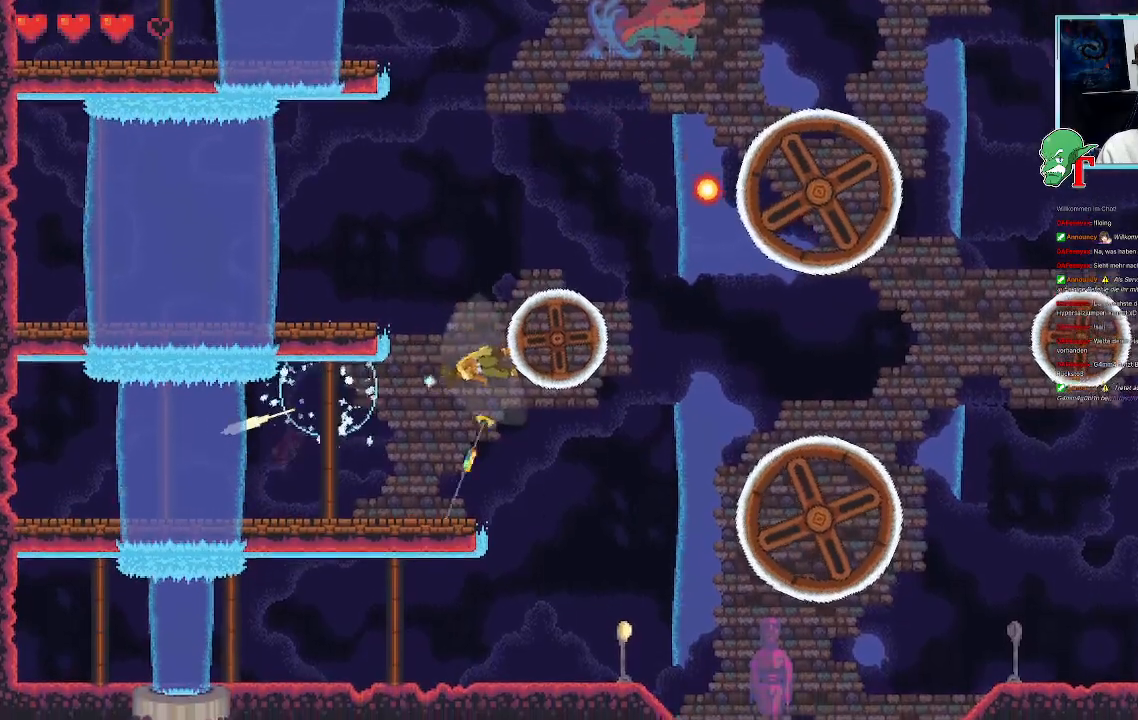
{"dt_ms": 504, "buttons": [], "left_stick": "down-right", "right_stick": "center", "events": [[67, "left_stick", "down-right"]]}
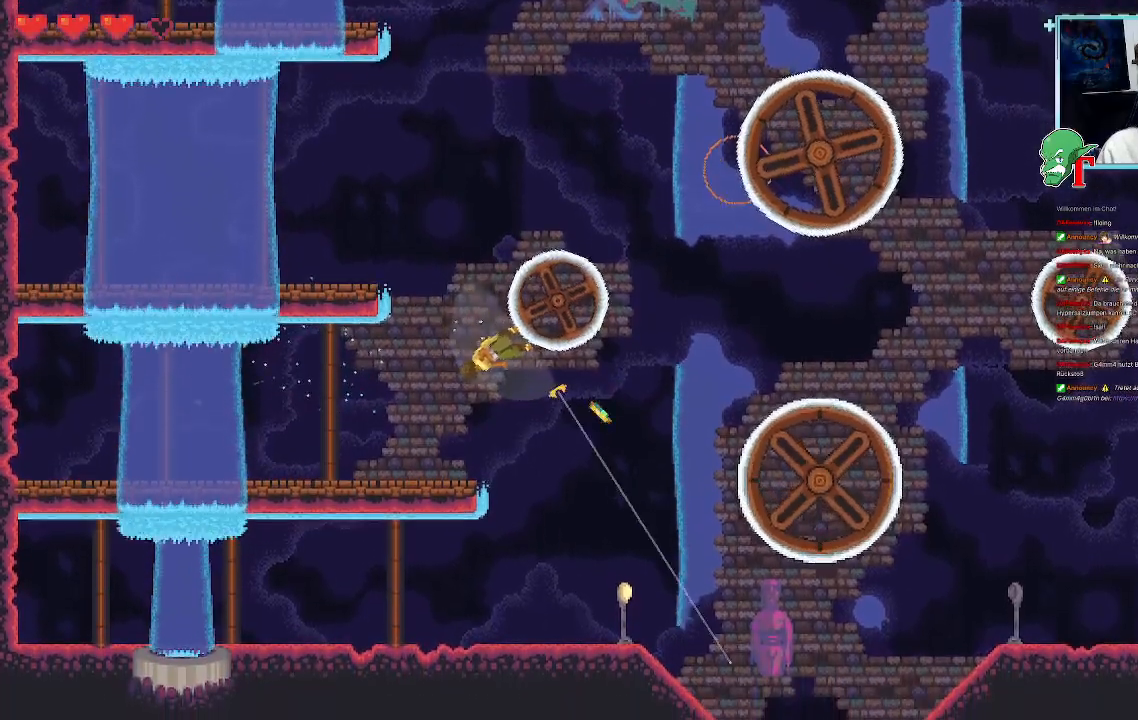
{"dt_ms": 487, "buttons": [], "left_stick": "center", "right_stick": "center", "events": [[151, "left_stick", "center"]]}
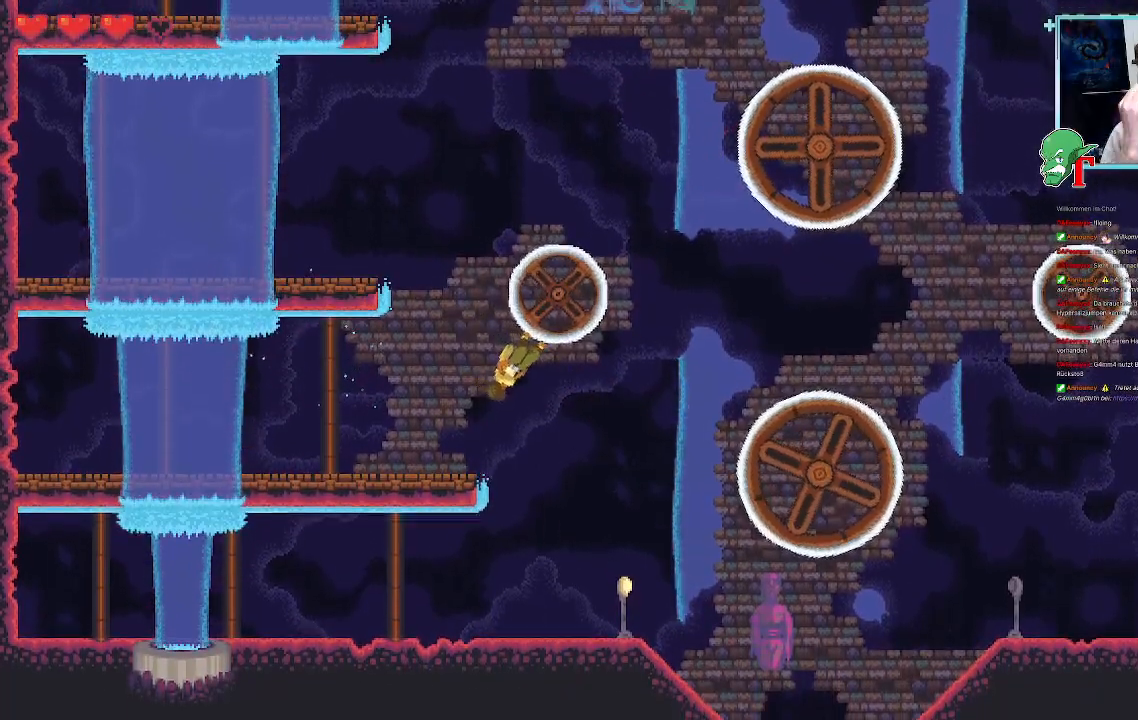
{"dt_ms": 503, "buttons": [], "left_stick": "center", "right_stick": "center", "events": []}